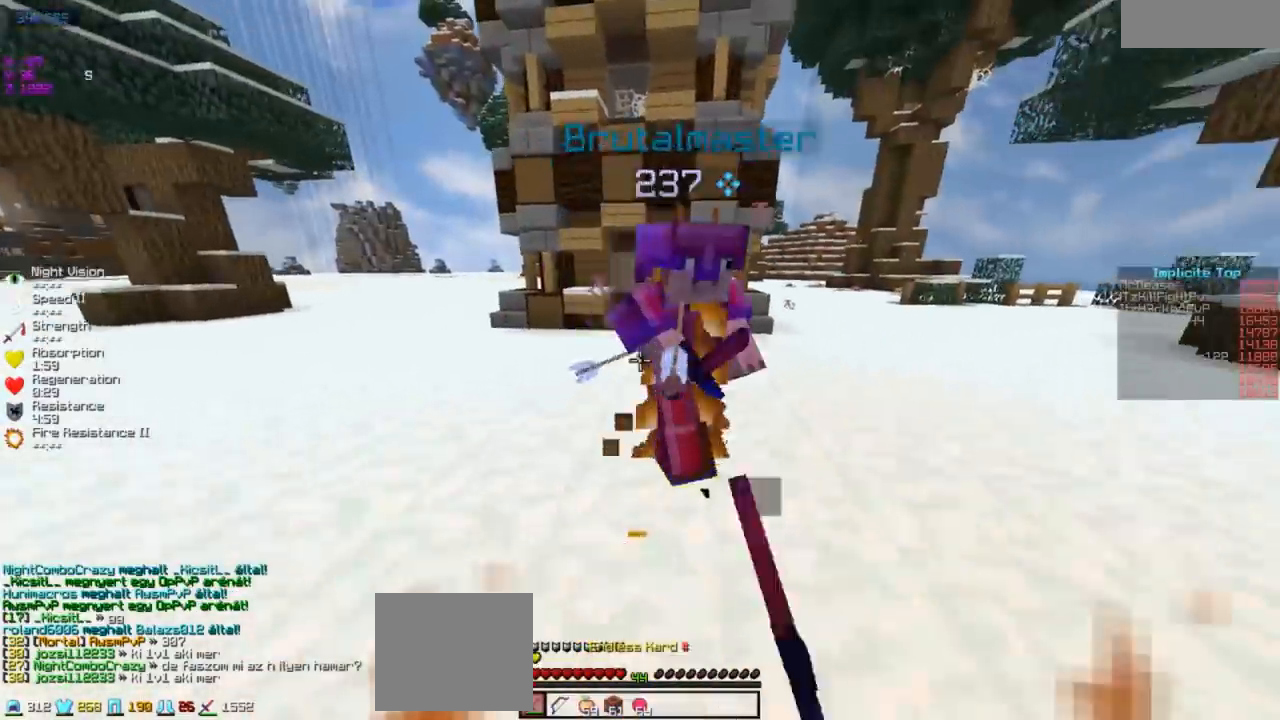
Gameplay with keyboard; each line is a JSON object with the keys held at the frame after it. "events" lists presses ("down") and releases ("up") of "a", "d", "s" and "w" between this image and that frame as [ms after this image, input, new state], when the widget could be followed in between. No other keys are recorded. Mouse input is not recorded.
{"keys": ["d", "w"], "events": [[483, "d", "down"]]}
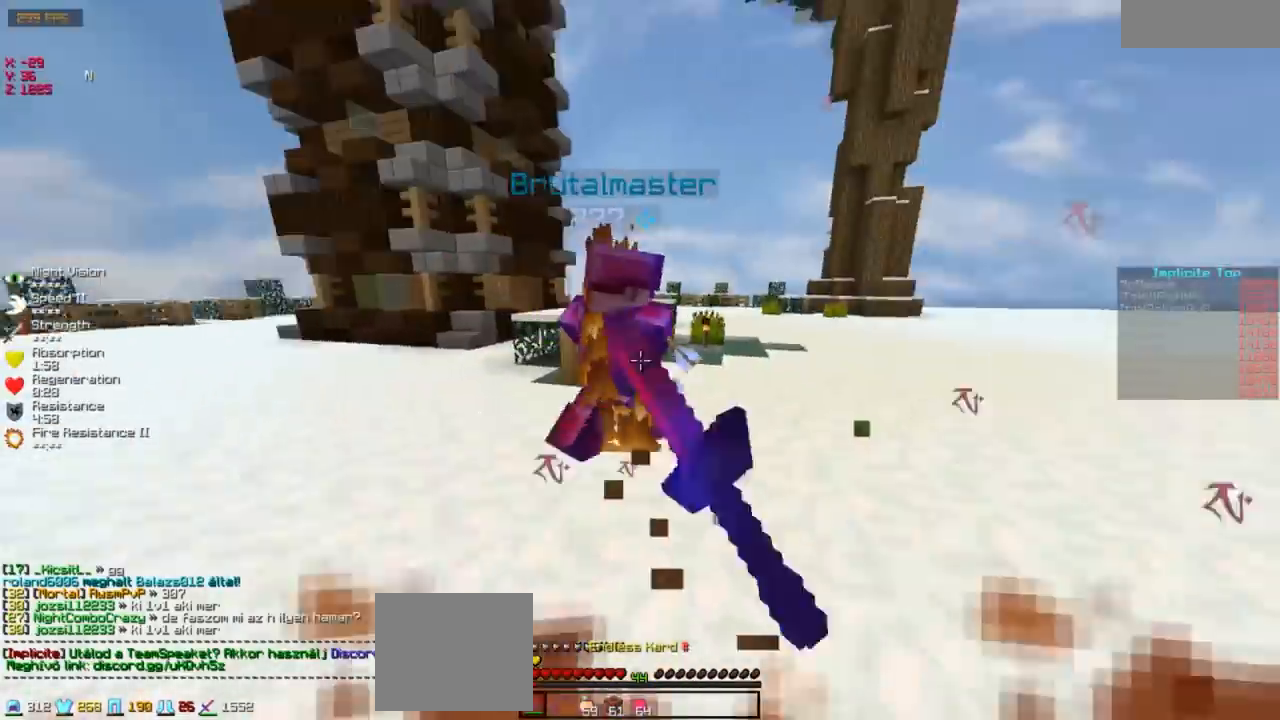
{"keys": ["w"], "events": [[433, "d", "up"]]}
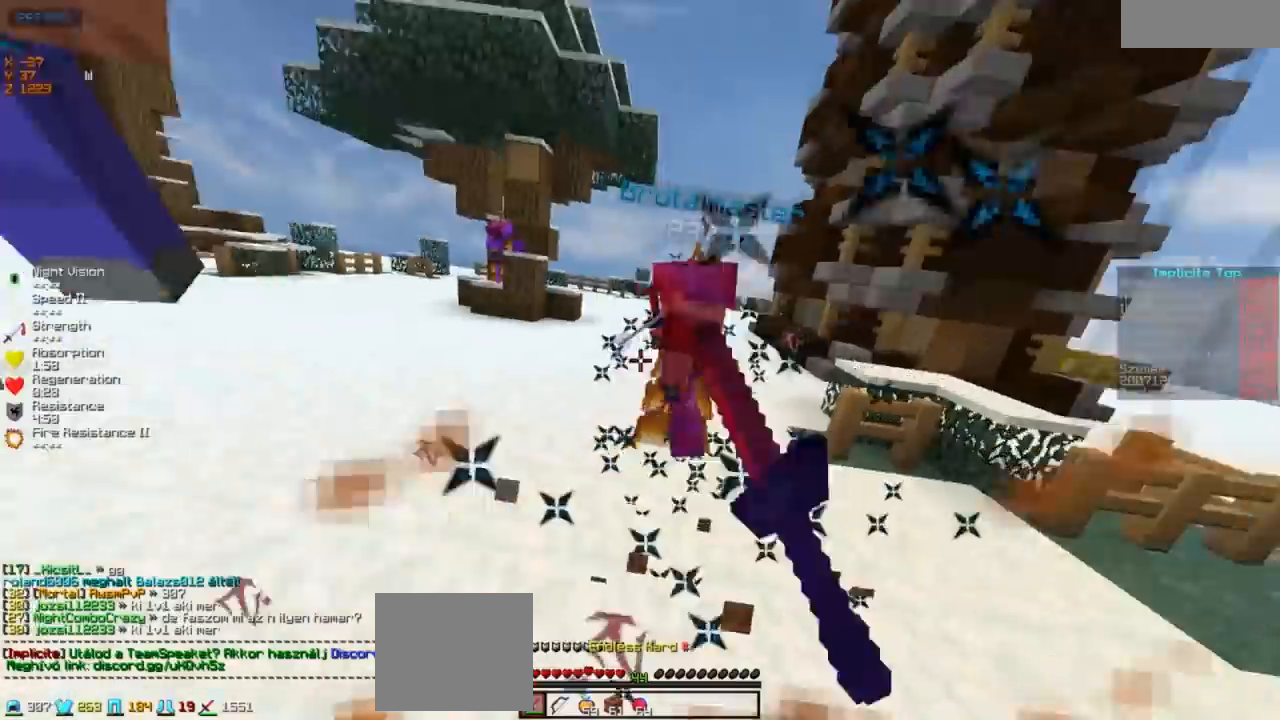
{"keys": ["w"], "events": []}
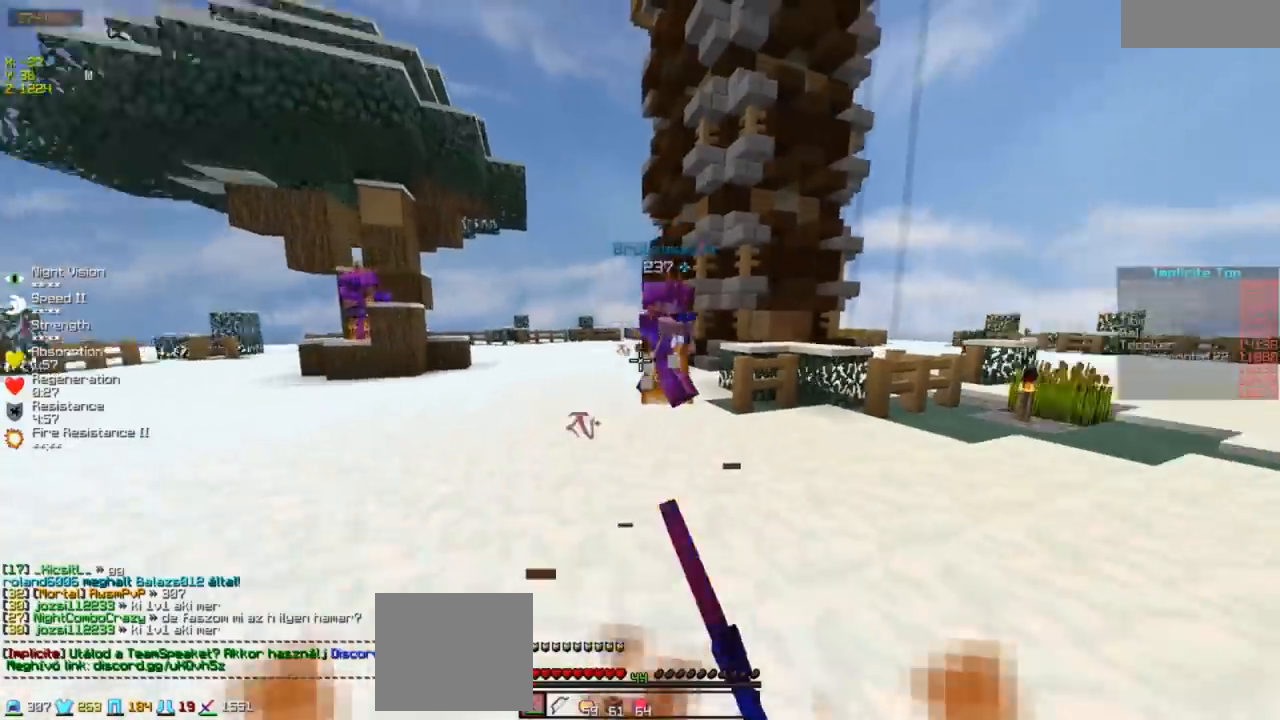
{"keys": ["a", "w"], "events": [[333, "a", "down"]]}
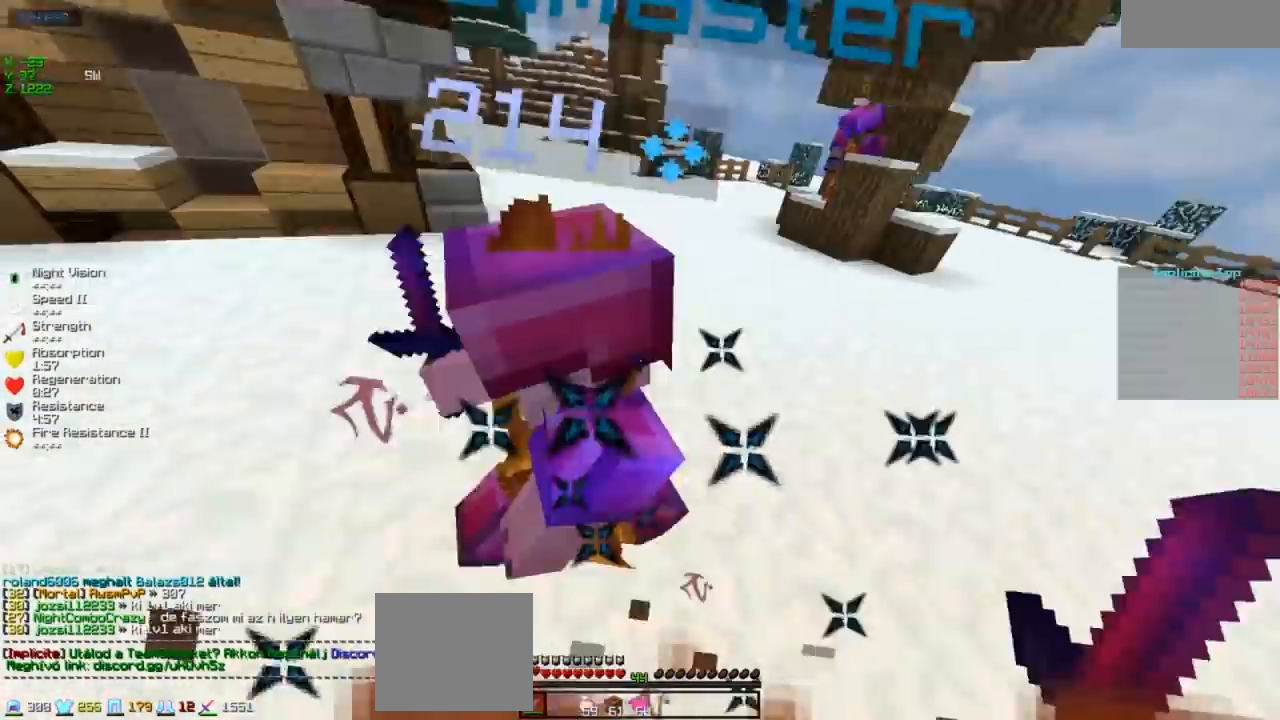
{"keys": ["w"], "events": [[233, "a", "up"]]}
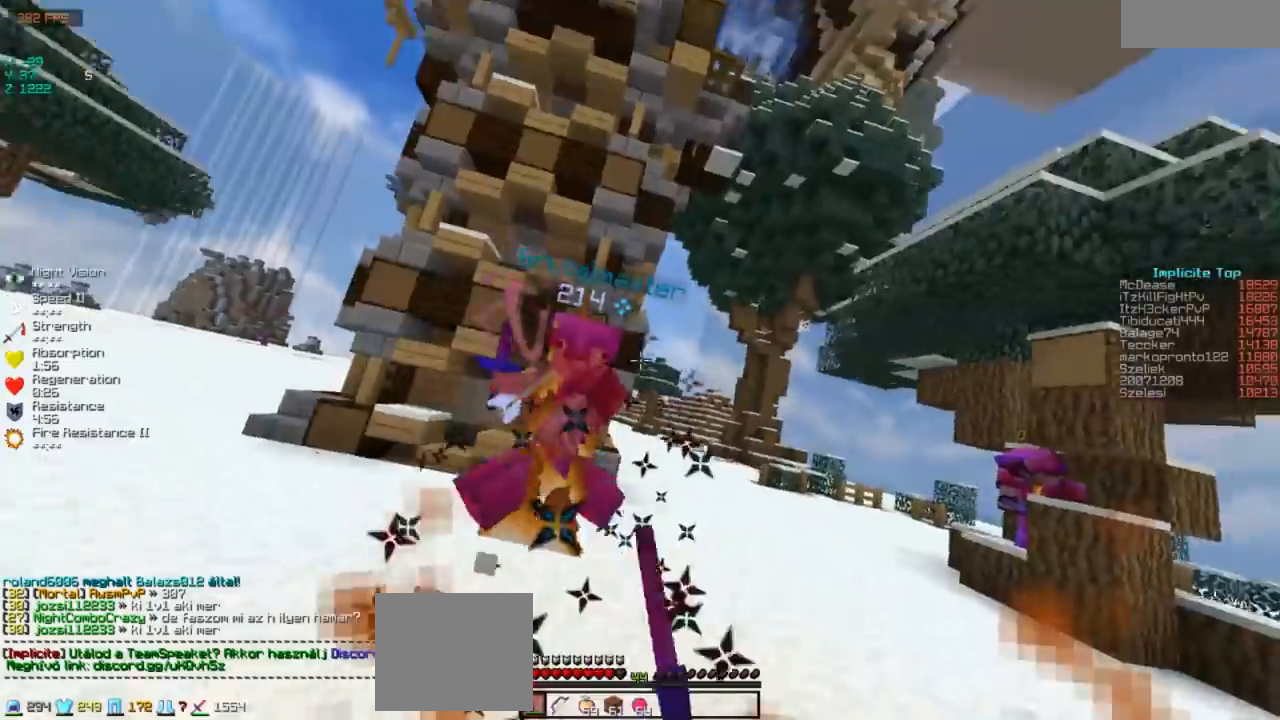
{"keys": ["w"], "events": []}
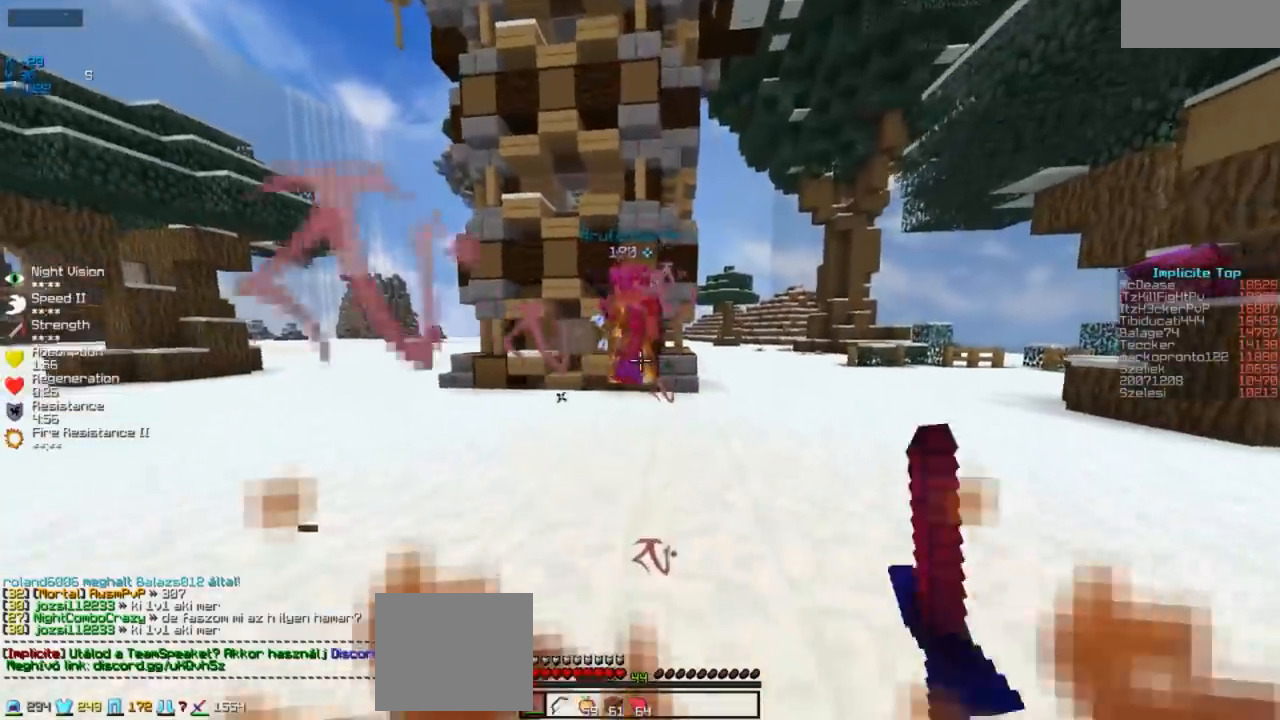
{"keys": ["a", "w"], "events": [[333, "a", "down"]]}
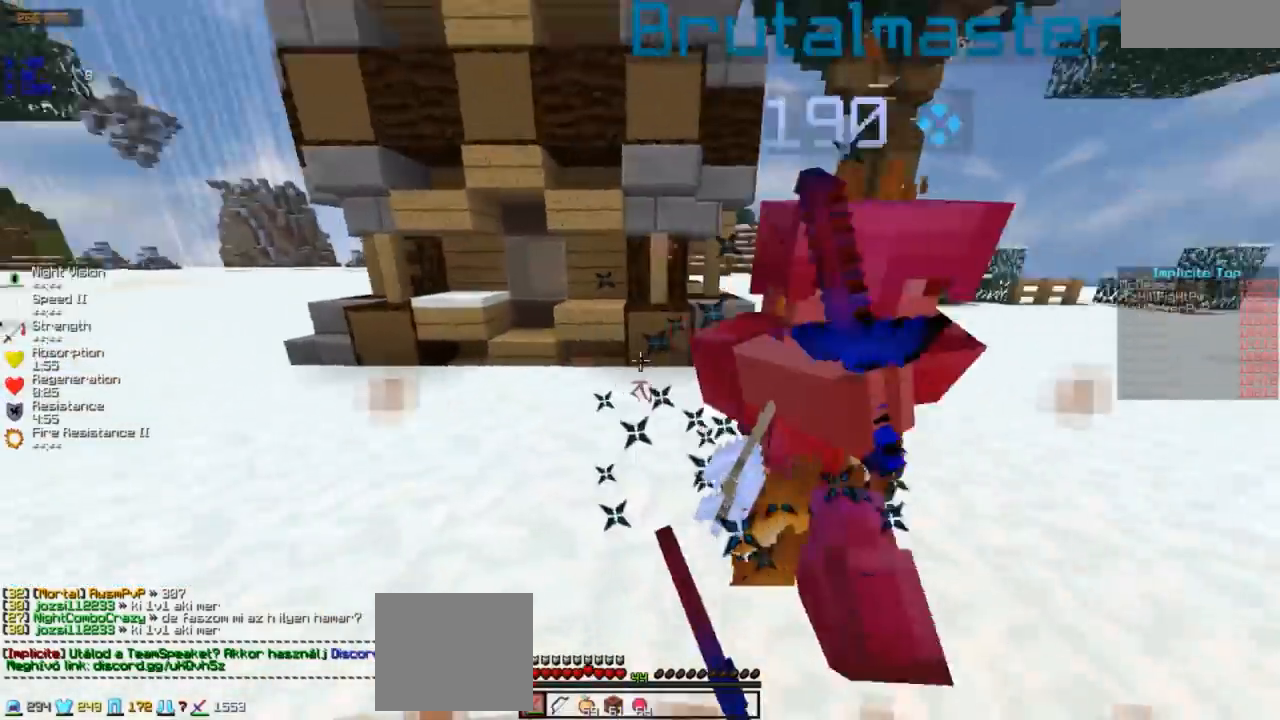
{"keys": ["w"], "events": [[83, "a", "up"]]}
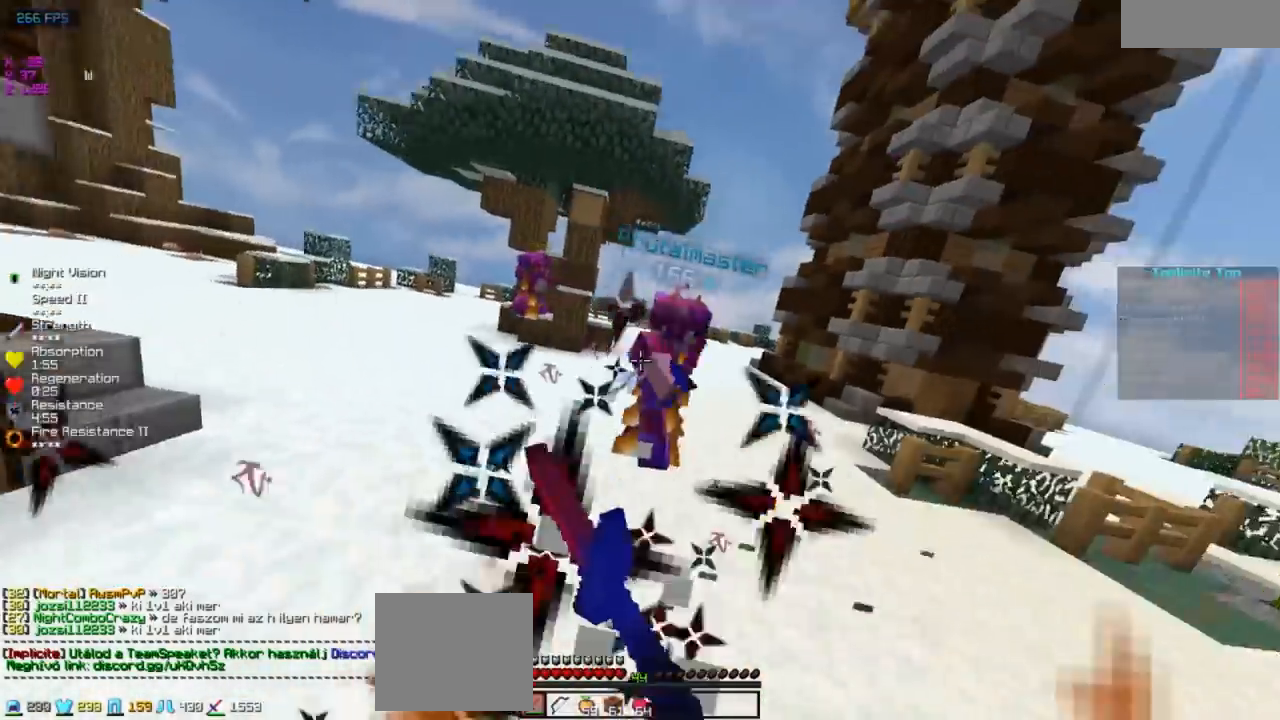
{"keys": ["w"], "events": []}
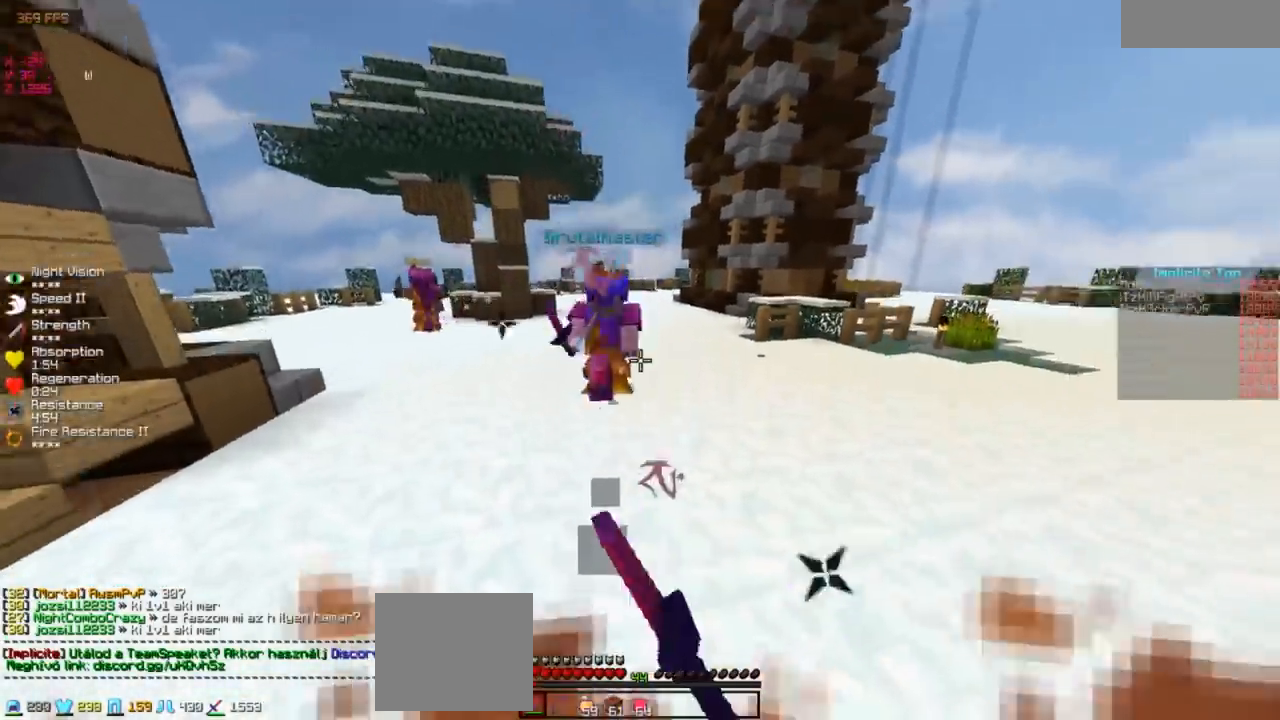
{"keys": ["w"], "events": []}
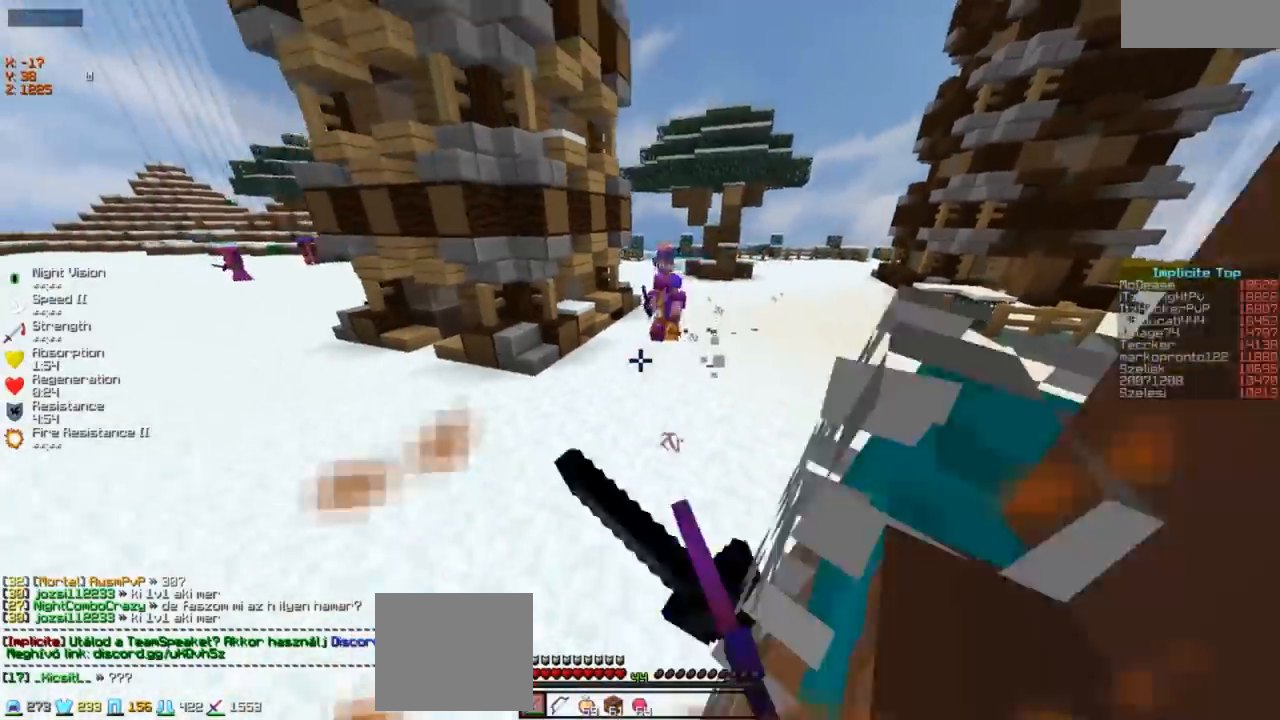
{"keys": ["w"], "events": []}
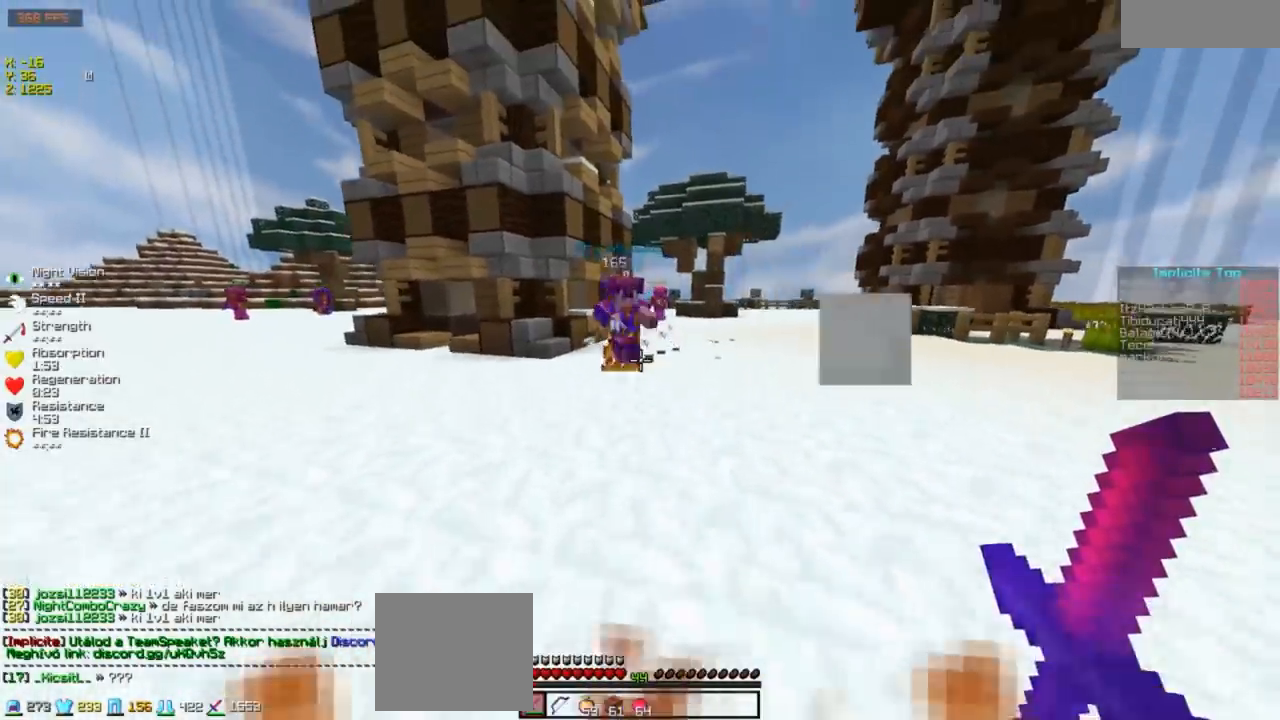
{"keys": ["a", "w"], "events": [[283, "a", "down"]]}
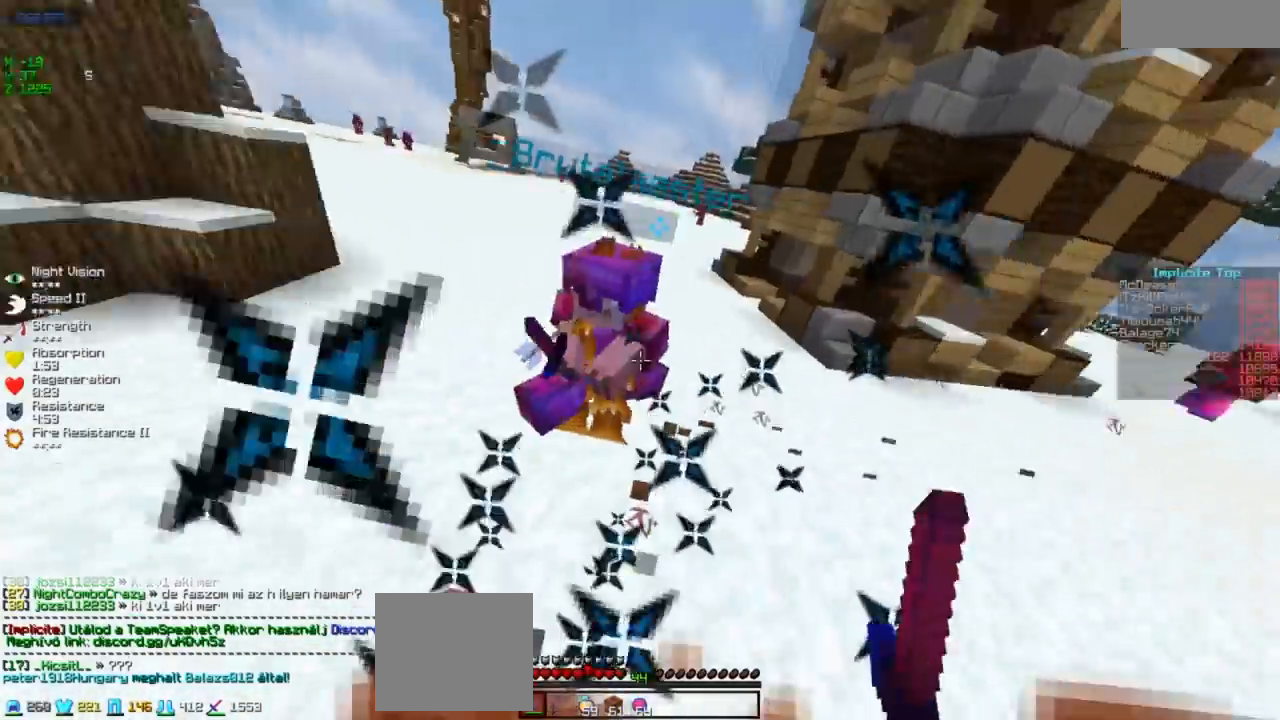
{"keys": ["w"], "events": [[183, "a", "up"]]}
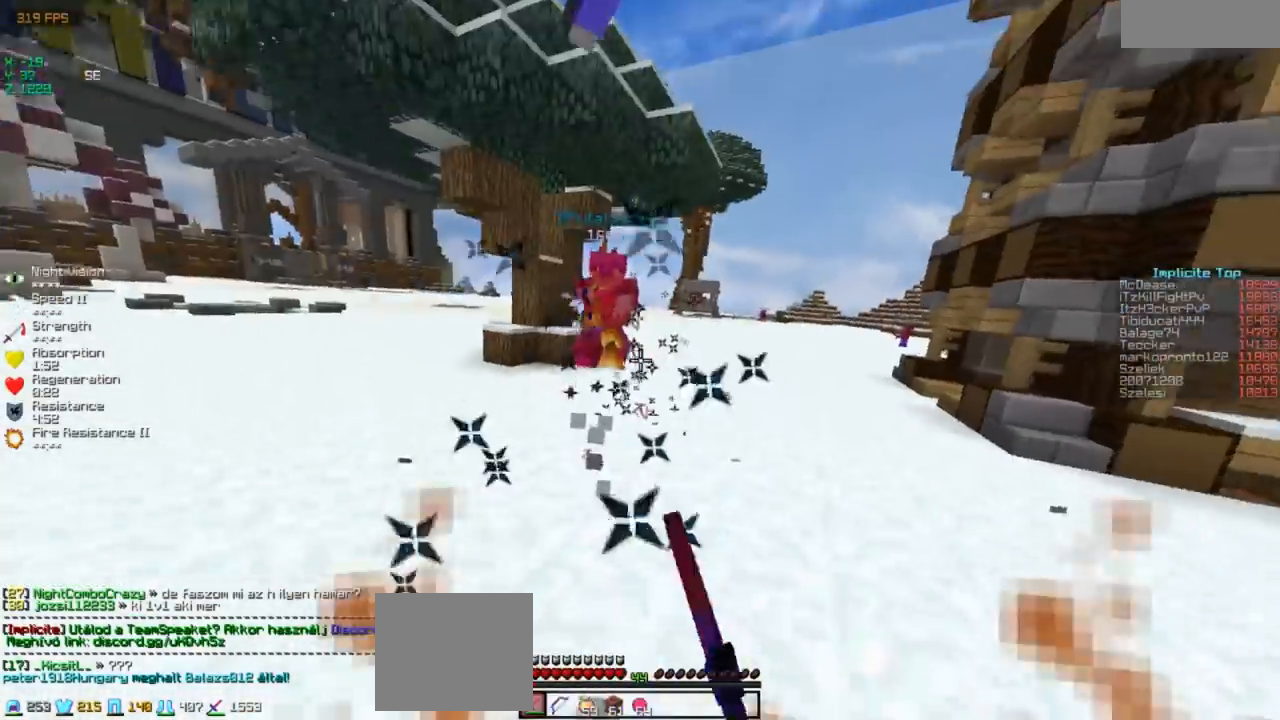
{"keys": ["a", "w"], "events": [[483, "a", "down"]]}
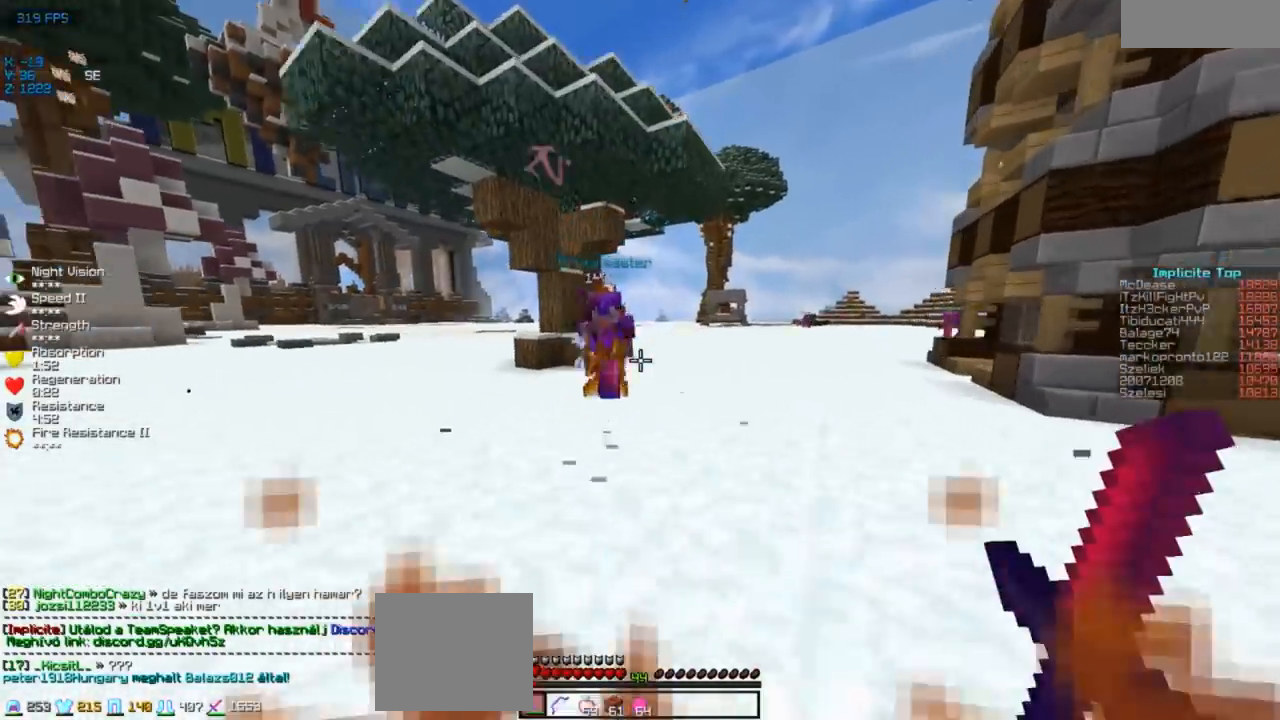
{"keys": ["w"], "events": [[83, "a", "up"]]}
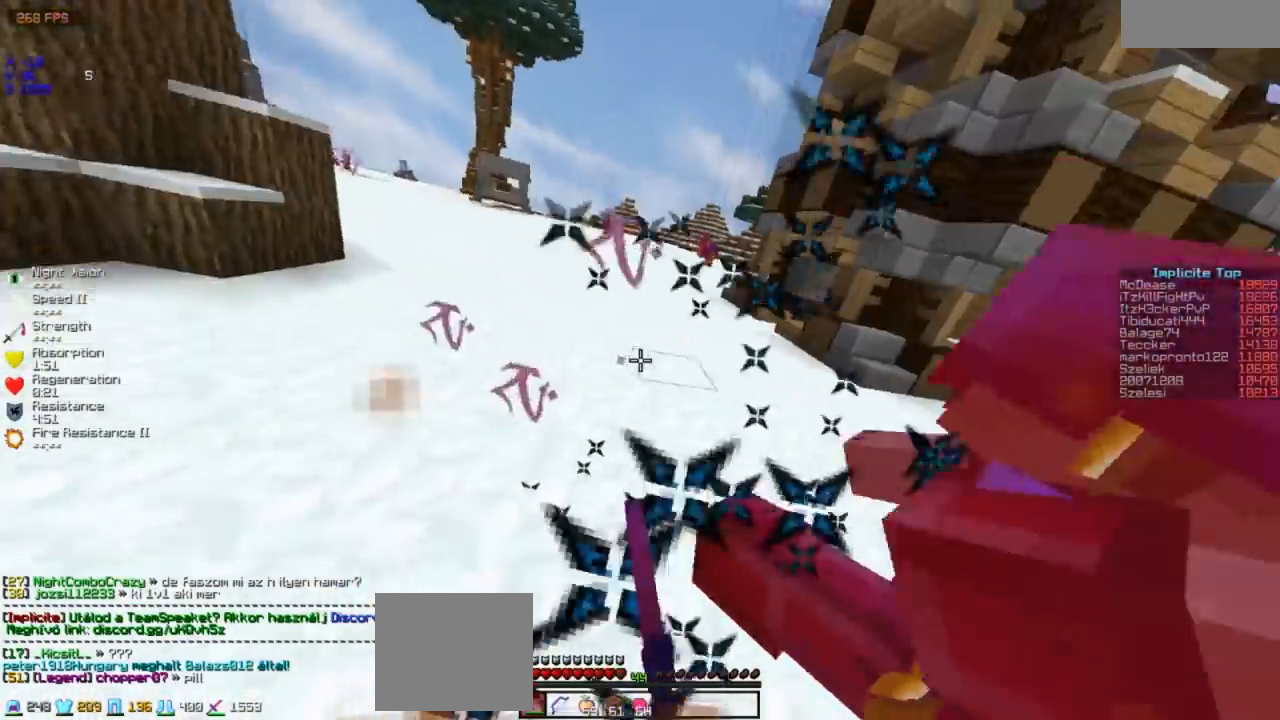
{"keys": ["w"], "events": []}
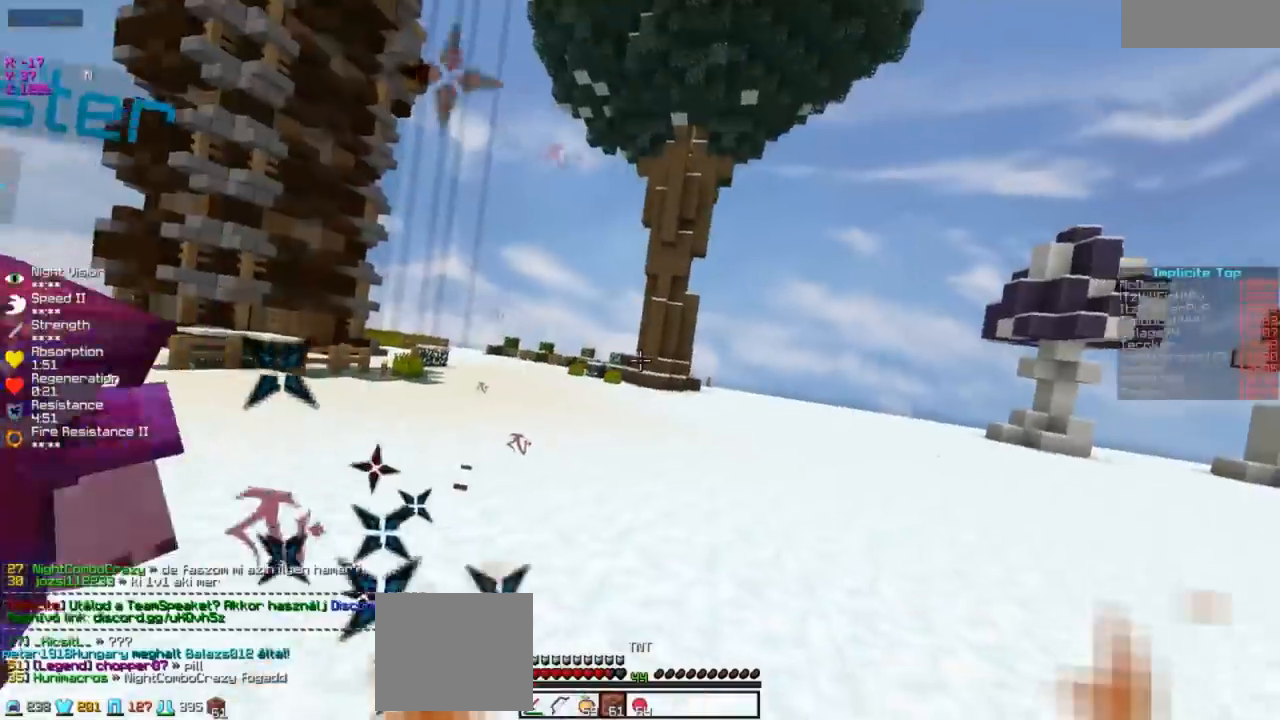
{"keys": ["w"]}
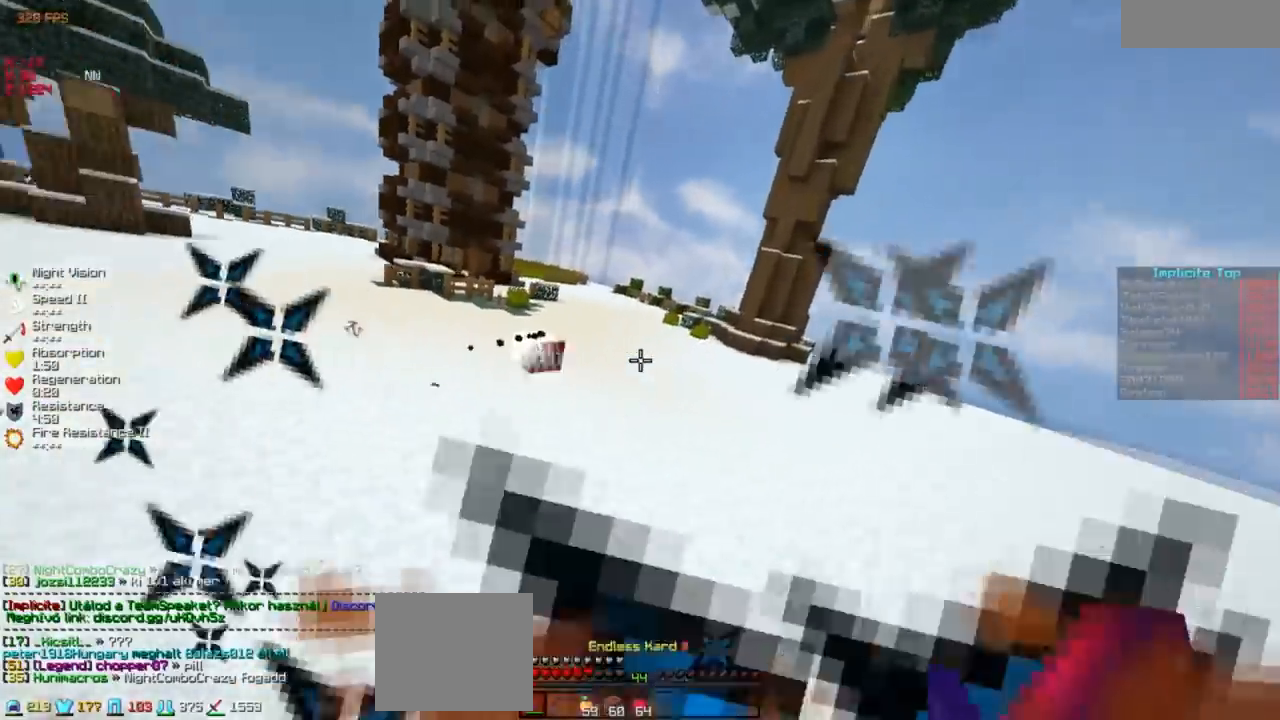
{"keys": ["w"], "events": []}
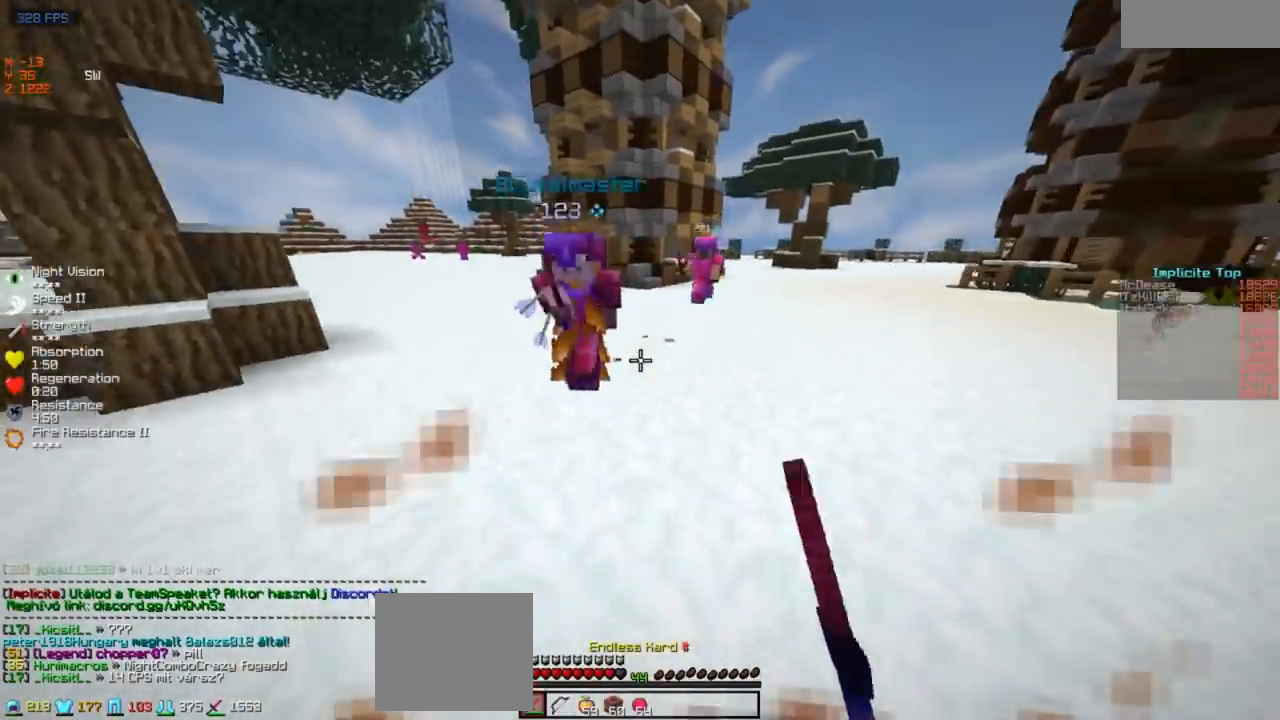
{"keys": ["w"], "events": [[283, "a", "down"], [383, "a", "up"]]}
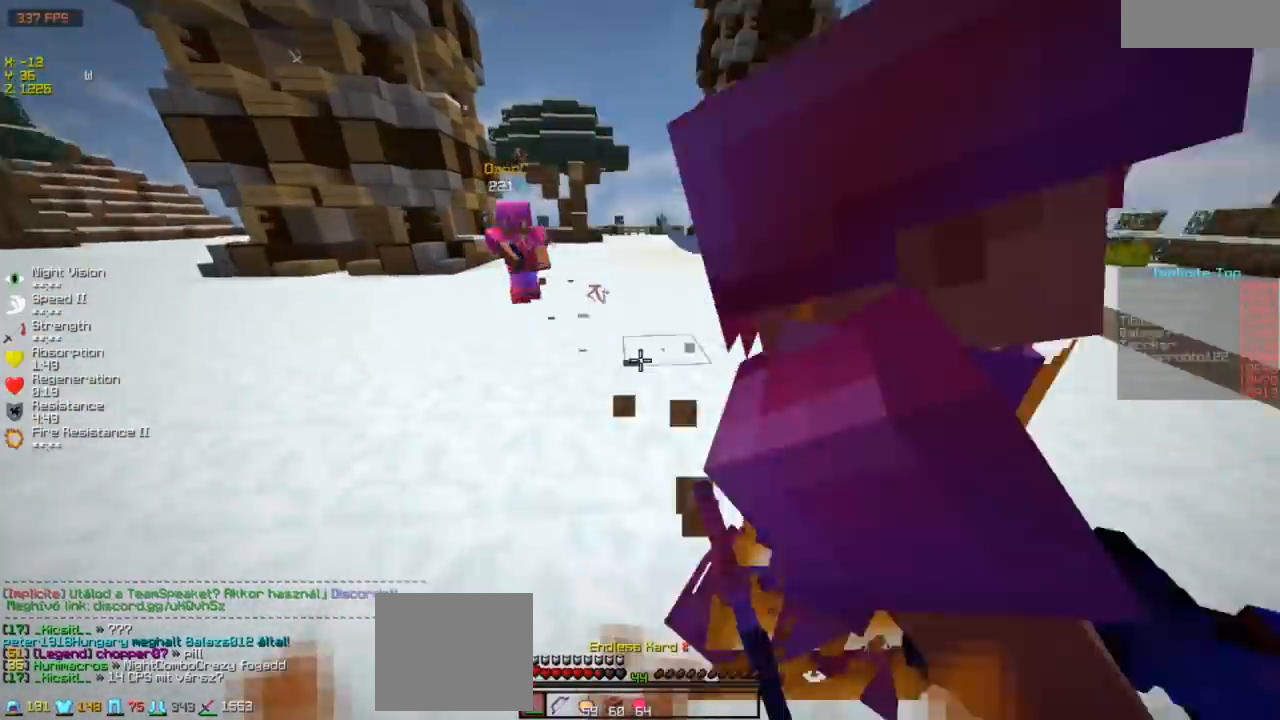
{"keys": ["d", "w"], "events": [[283, "d", "down"]]}
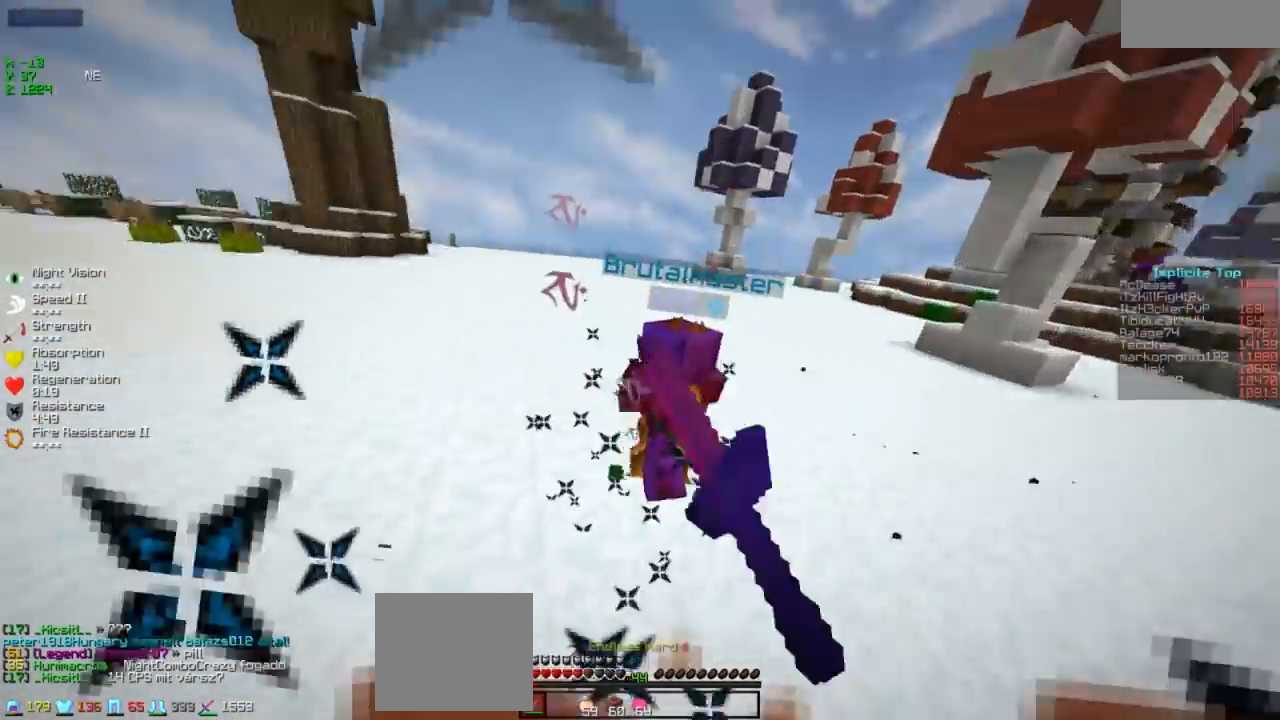
{"keys": ["w"], "events": [[83, "d", "up"]]}
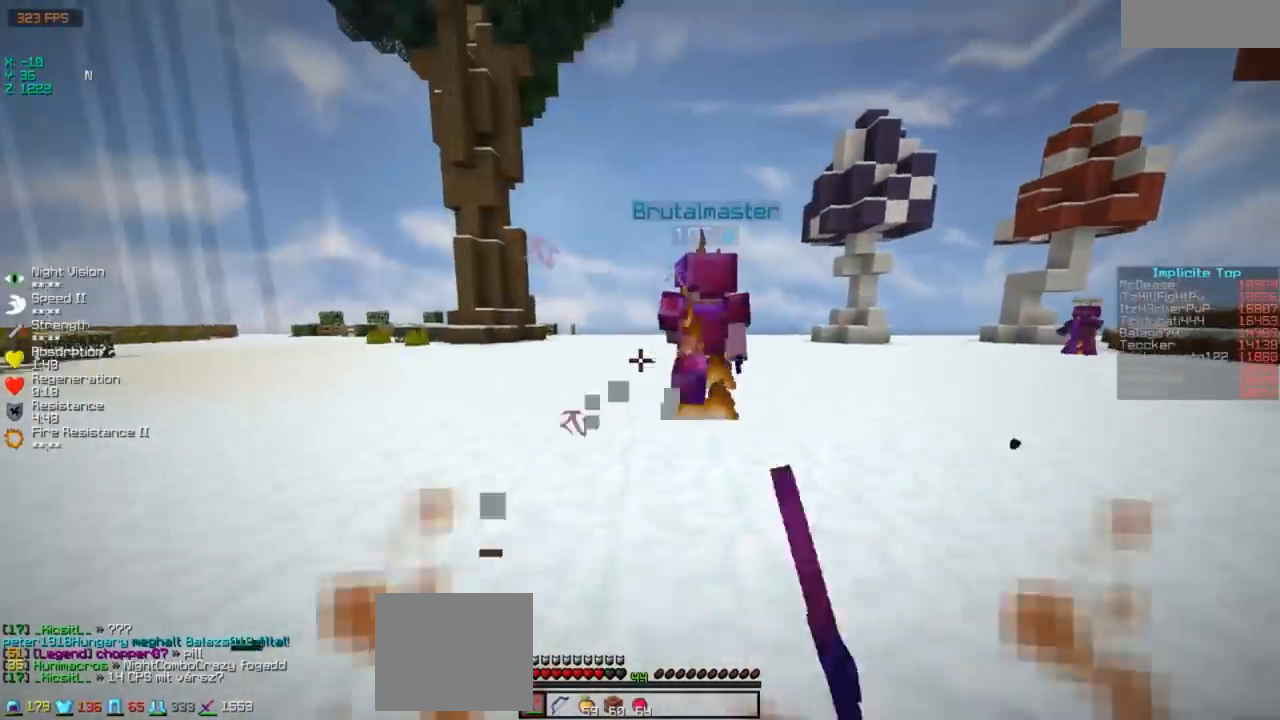
{"keys": ["w"], "events": []}
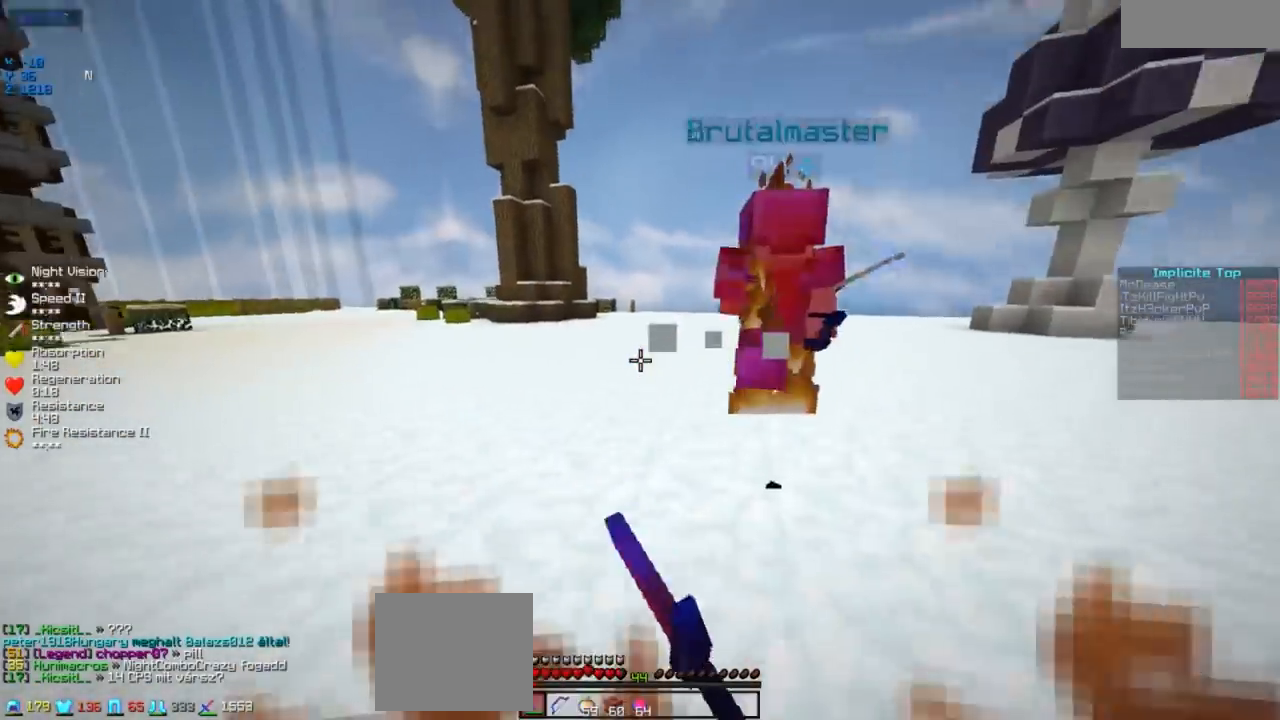
{"keys": ["w"], "events": []}
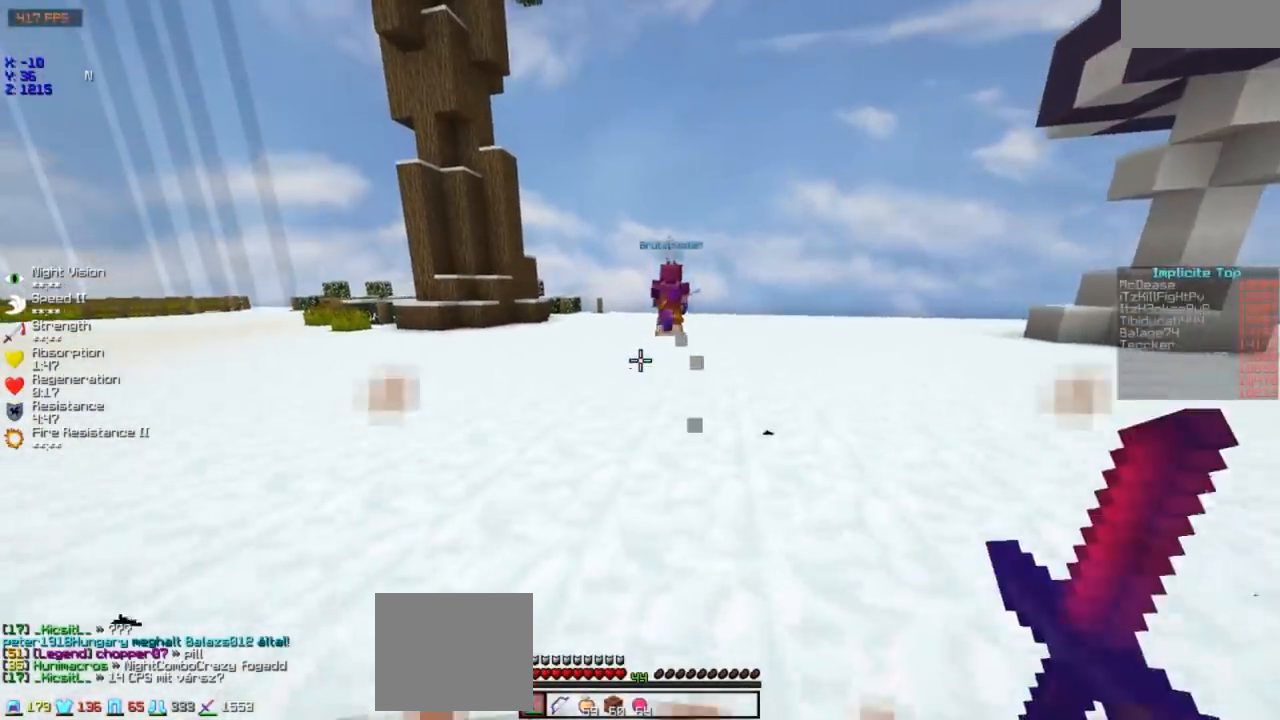
{"keys": ["a", "w"], "events": [[483, "a", "down"]]}